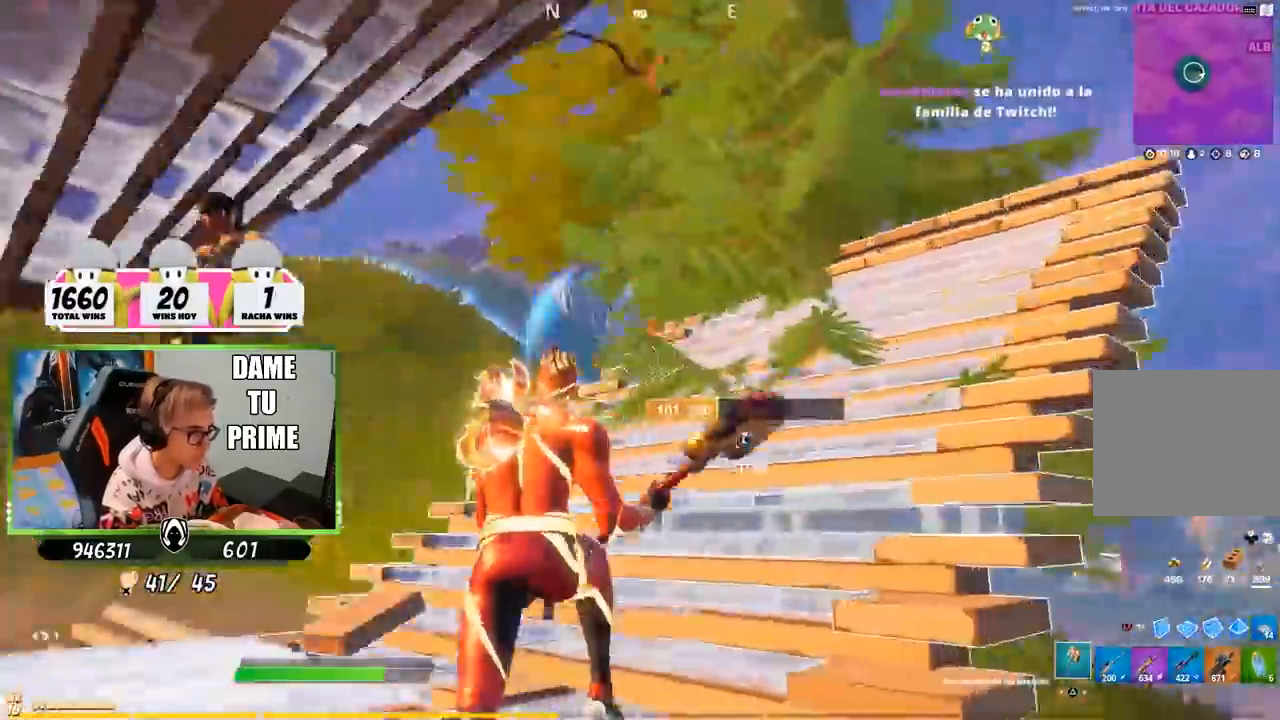
Gameplay with a controller (PlayStation layout); each line is a JSON object with the inputs held at the frame after it. "events" lists button and stick changes between this image and that frame as [ms after this image, input, new state], when the widget could be followed in between. Not read: L1 R1.
{"buttons": ["R2"], "left_stick": "up", "right_stick": "up", "events": [[50, "right_stick", "down-left"], [250, "right_stick", "center"], [400, "right_stick", "up-left"], [417, "R2", "down"], [417, "left_stick", "up"], [450, "right_stick", "up"]]}
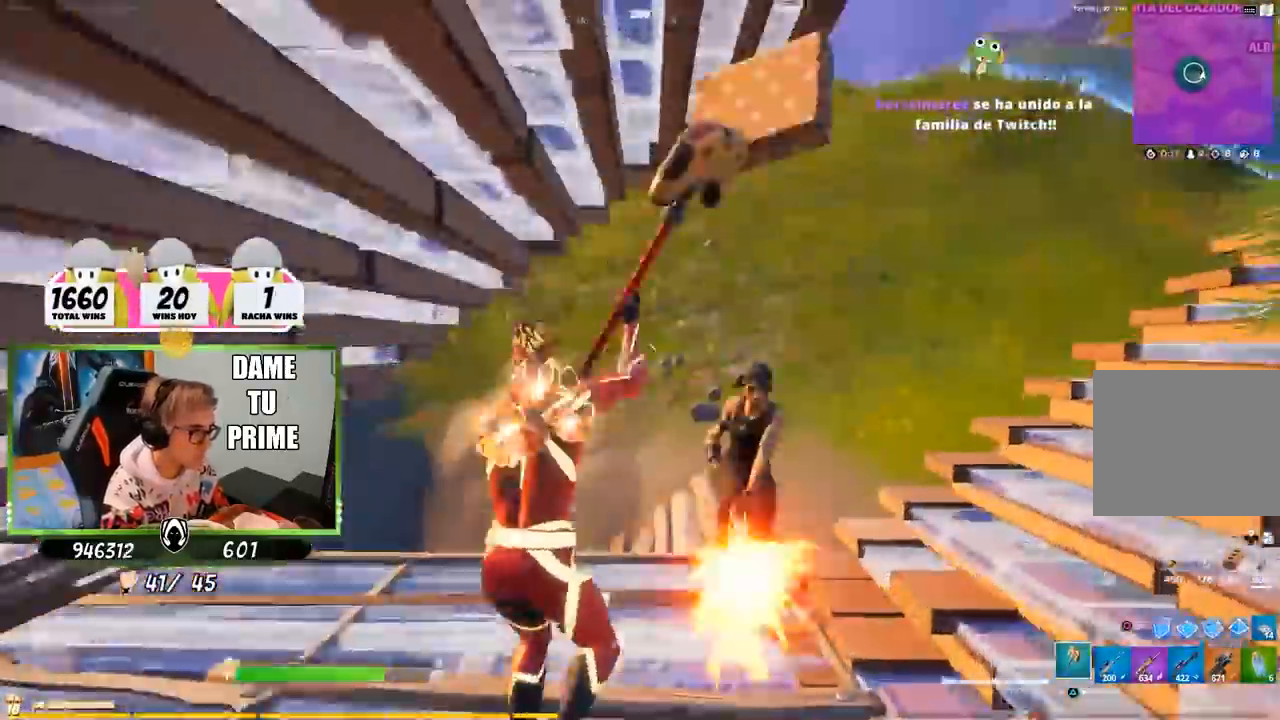
{"buttons": ["R2"], "left_stick": "up-right", "right_stick": "up", "events": [[67, "right_stick", "right"], [317, "right_stick", "up-left"], [417, "right_stick", "up"], [450, "left_stick", "up-right"]]}
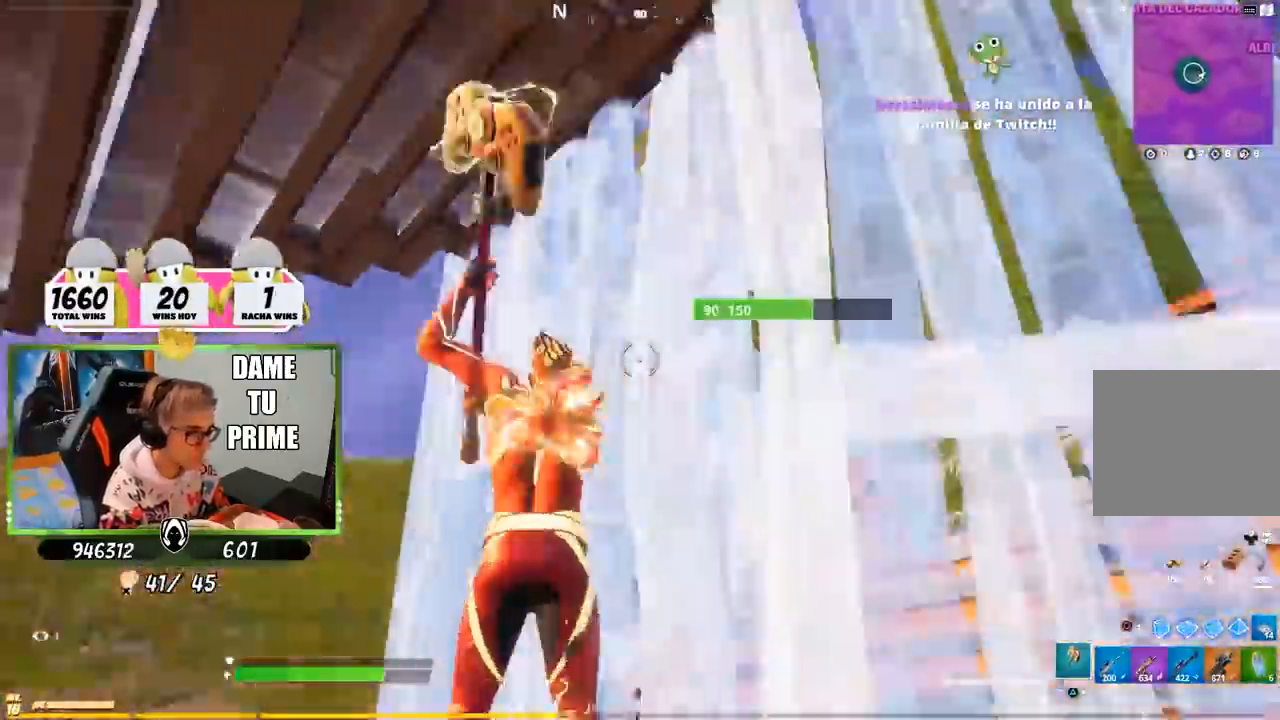
{"buttons": ["CROSS"], "left_stick": "left", "right_stick": "down-left", "events": [[117, "right_stick", "right"], [167, "right_stick", "down-right"], [283, "right_stick", "center"], [317, "R2", "up"], [317, "left_stick", "down"], [417, "left_stick", "left"], [483, "CROSS", "down"], [483, "right_stick", "down-left"]]}
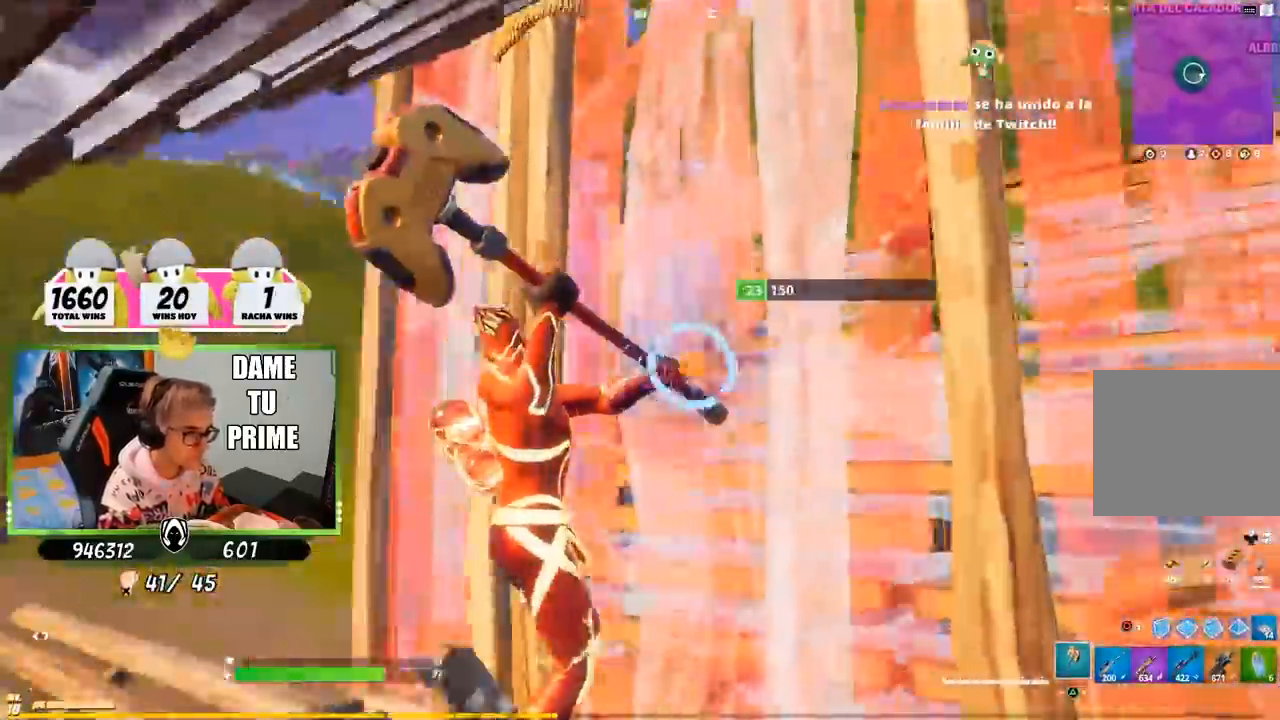
{"buttons": ["L2"], "left_stick": "up", "right_stick": "center", "events": [[117, "CROSS", "up"], [117, "right_stick", "center"], [150, "CIRCLE", "down"], [200, "left_stick", "up-left"], [217, "CIRCLE", "up"], [267, "CROSS", "down"], [283, "right_stick", "down-left"], [350, "left_stick", "up"], [417, "L2", "down"], [450, "right_stick", "center"], [500, "CROSS", "up"]]}
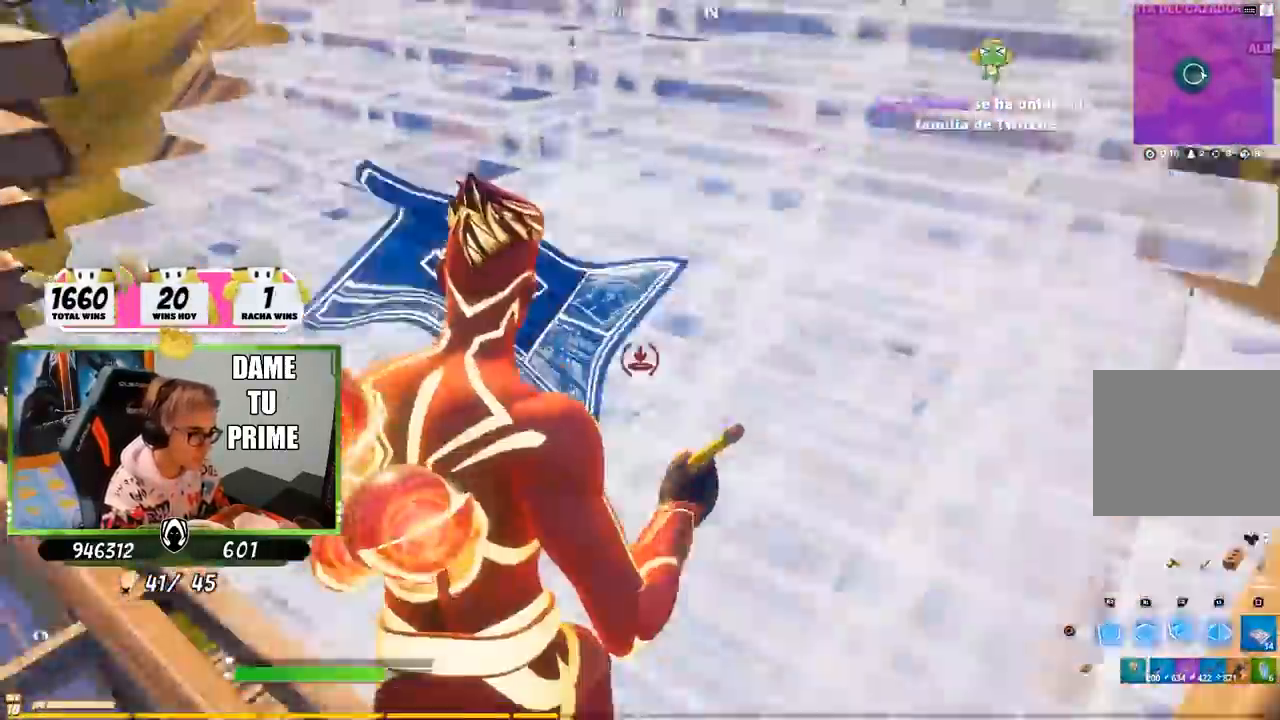
{"buttons": ["R2"], "left_stick": "right", "right_stick": "left", "events": [[17, "CIRCLE", "down"], [83, "CIRCLE", "up"], [83, "CROSS", "down"], [83, "L2", "up"], [150, "CIRCLE", "down"], [150, "CROSS", "up"], [217, "CIRCLE", "up"], [283, "right_stick", "left"], [350, "R2", "down"], [433, "left_stick", "right"]]}
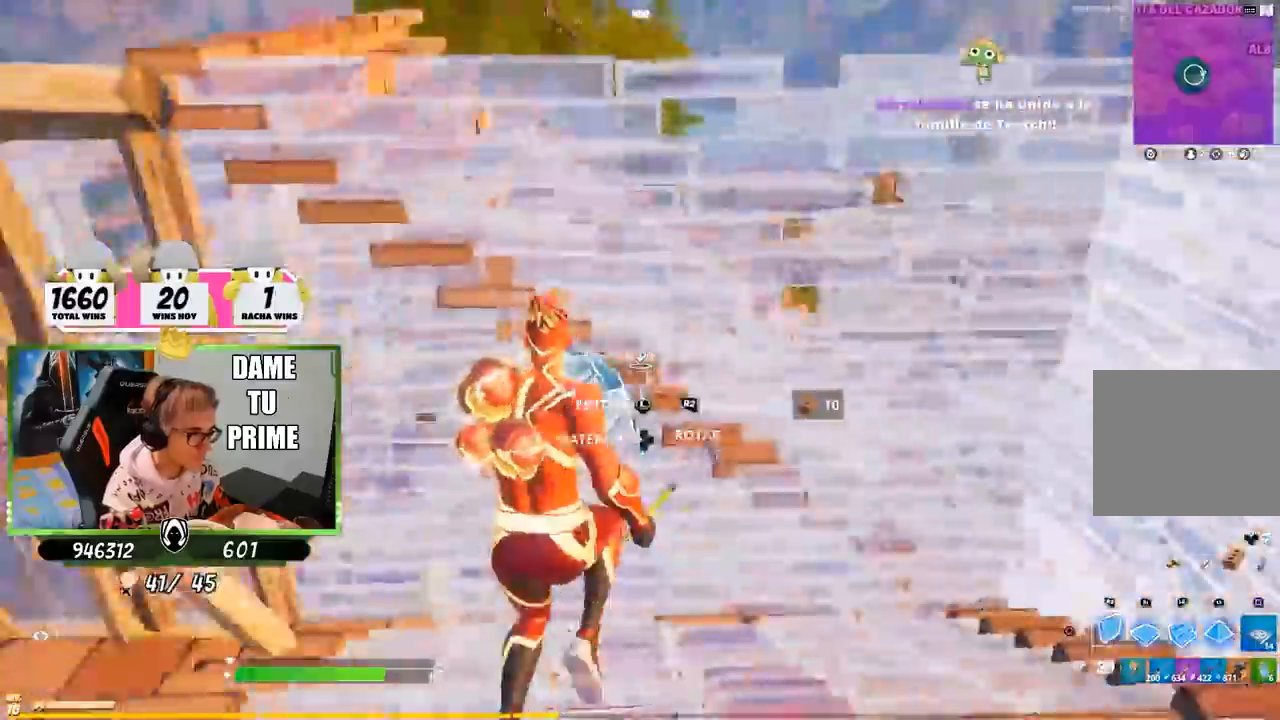
{"buttons": ["R2"], "left_stick": "down-right", "right_stick": "down-left", "events": [[17, "left_stick", "down-right"], [117, "CROSS", "down"], [117, "right_stick", "center"], [217, "CROSS", "up"], [283, "right_stick", "left"], [383, "right_stick", "down-right"], [483, "right_stick", "down-left"]]}
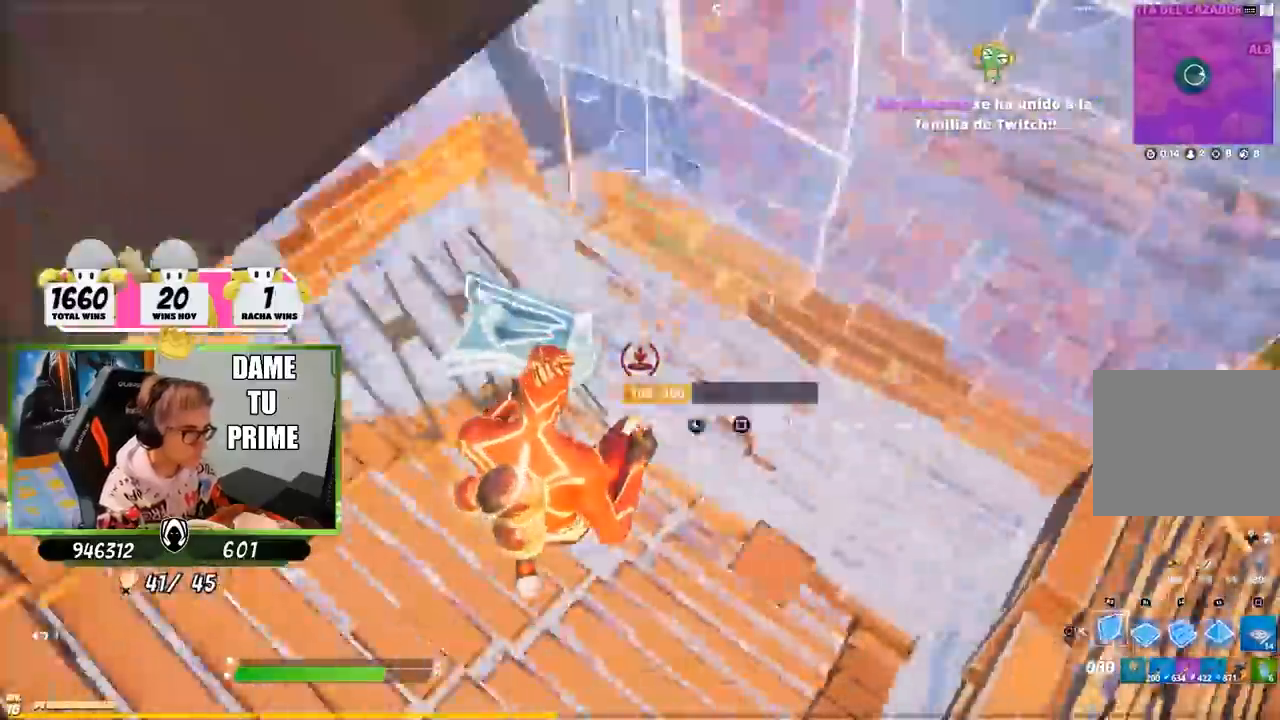
{"buttons": ["CROSS", "L2"], "left_stick": "up-left", "right_stick": "center", "events": [[50, "left_stick", "left"], [83, "R2", "up"], [100, "right_stick", "up"], [150, "left_stick", "up-left"], [283, "right_stick", "center"], [450, "CROSS", "down"], [483, "L2", "down"]]}
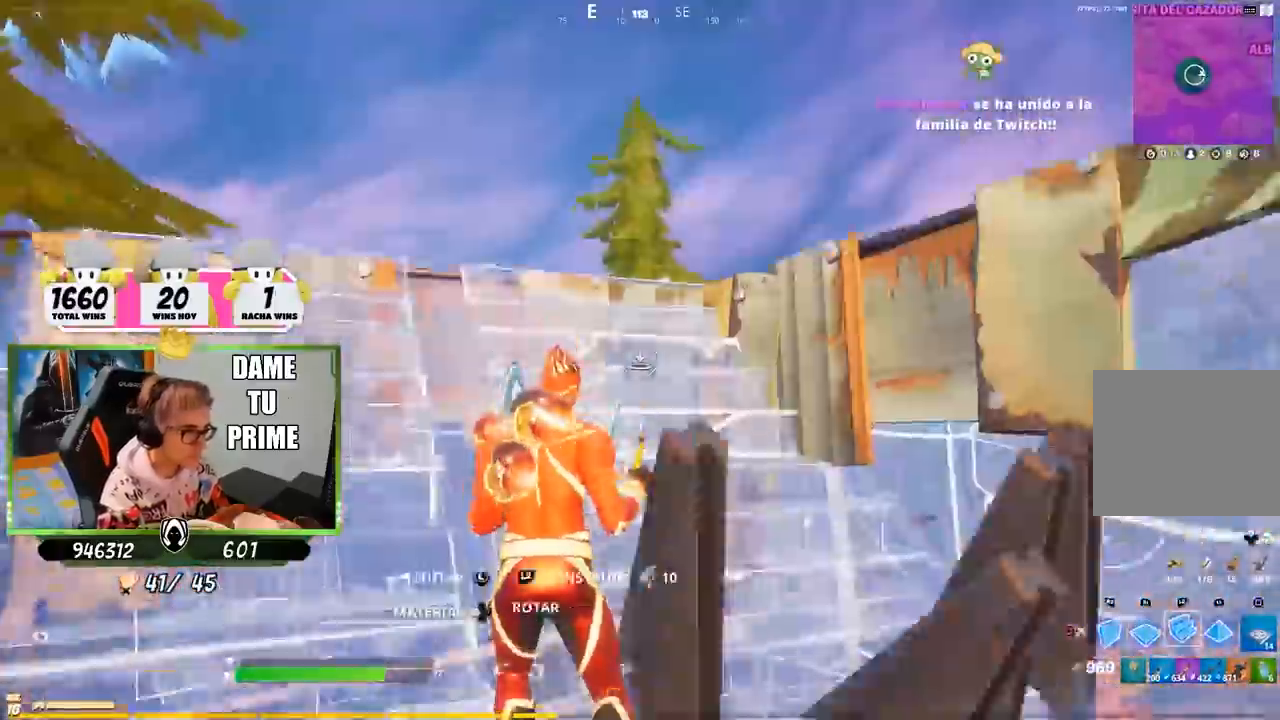
{"buttons": ["R2"], "left_stick": "down-left", "right_stick": "right", "events": [[50, "CROSS", "up"], [150, "L2", "up"], [217, "L2", "down"], [283, "right_stick", "right"], [350, "R2", "down"], [383, "L2", "up"], [383, "left_stick", "left"], [383, "right_stick", "down-left"], [483, "left_stick", "down-left"], [483, "right_stick", "right"]]}
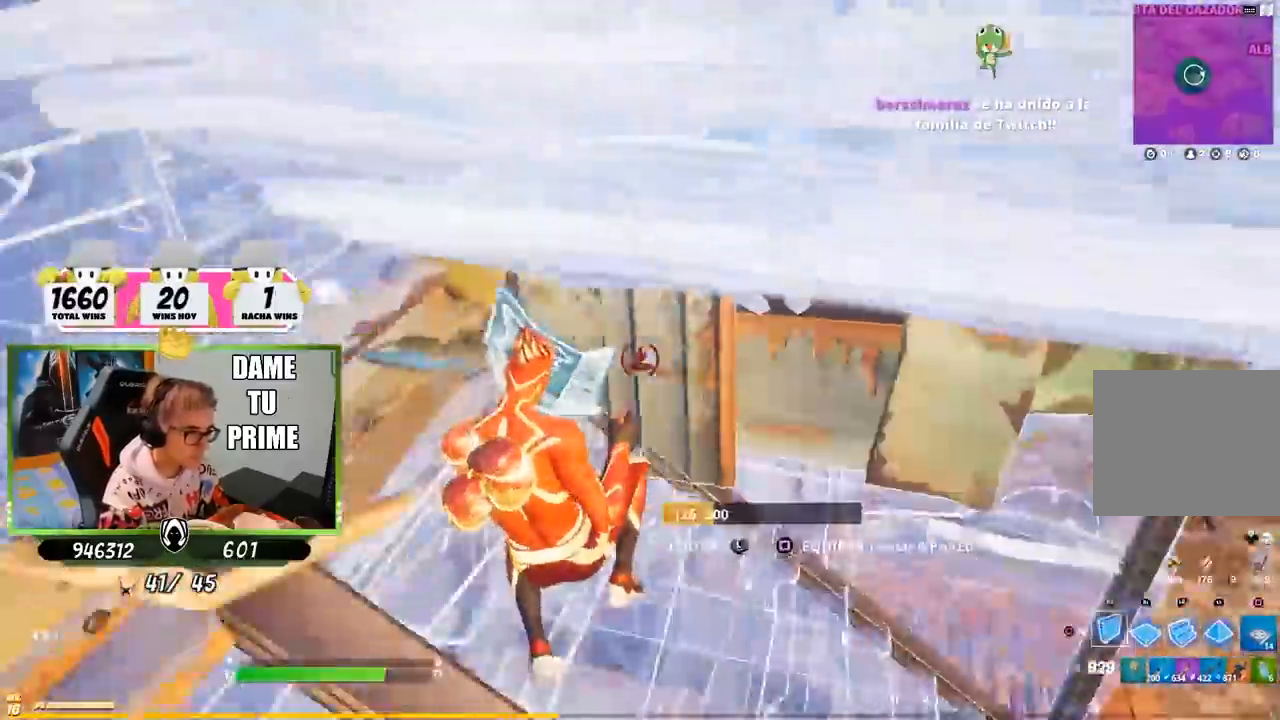
{"buttons": [], "left_stick": "down", "right_stick": "center", "events": [[83, "right_stick", "center"], [117, "left_stick", "down-right"], [150, "right_stick", "left"], [217, "right_stick", "center"], [433, "left_stick", "down"], [450, "R2", "up"]]}
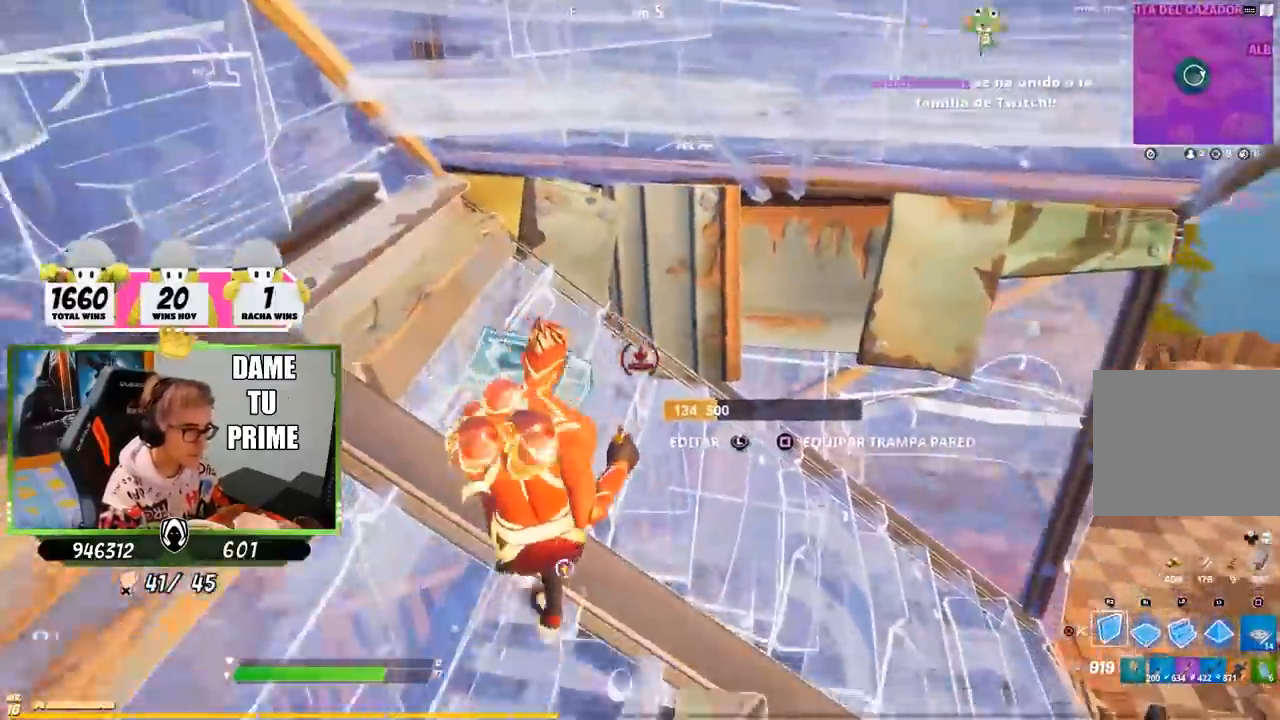
{"buttons": [], "left_stick": "left", "right_stick": "left", "events": [[17, "CROSS", "down"], [150, "CROSS", "up"], [317, "right_stick", "left"], [350, "left_stick", "left"]]}
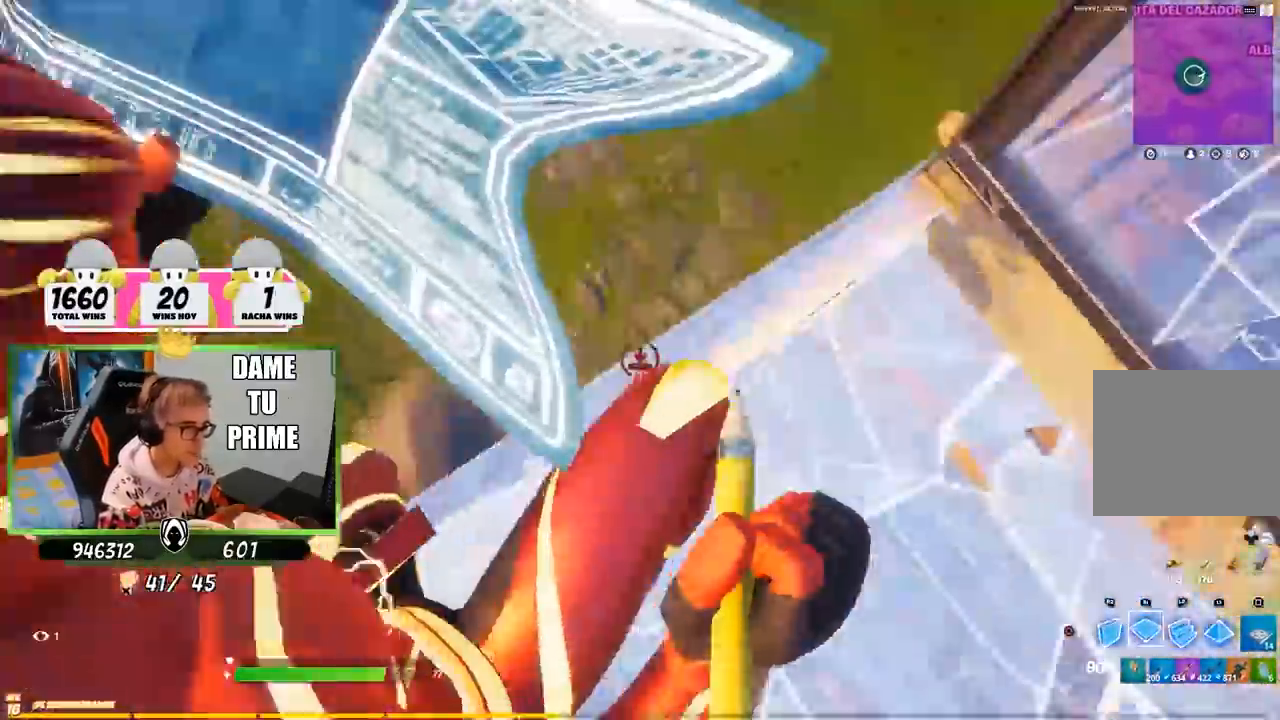
{"buttons": [], "left_stick": "up", "right_stick": "center", "events": [[50, "left_stick", "up"], [150, "L2", "down"], [150, "right_stick", "up"], [217, "right_stick", "center"], [250, "CIRCLE", "down"], [317, "L2", "up"], [483, "CIRCLE", "up"]]}
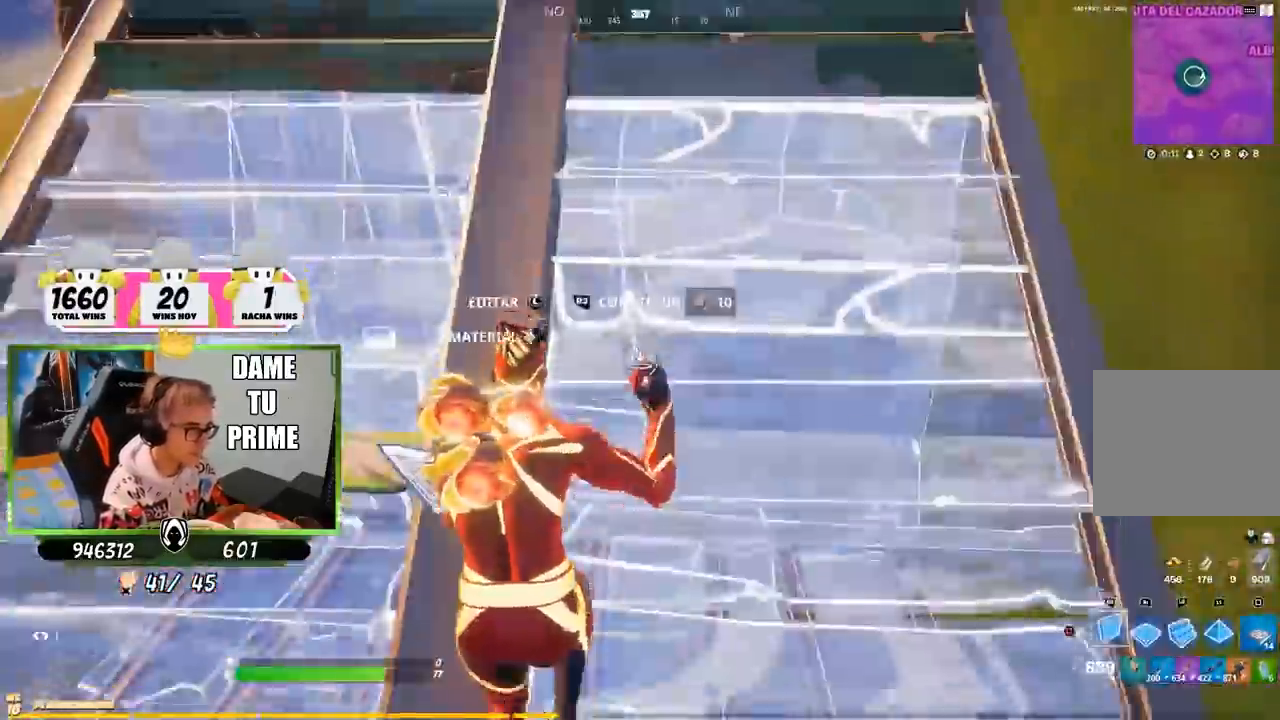
{"buttons": ["CROSS"], "left_stick": "up", "right_stick": "down", "events": [[117, "right_stick", "left"], [133, "left_stick", "up-right"], [150, "R2", "down"], [250, "left_stick", "right"], [383, "CROSS", "down"], [383, "right_stick", "center"], [417, "left_stick", "up"], [483, "R2", "up"], [483, "right_stick", "down"]]}
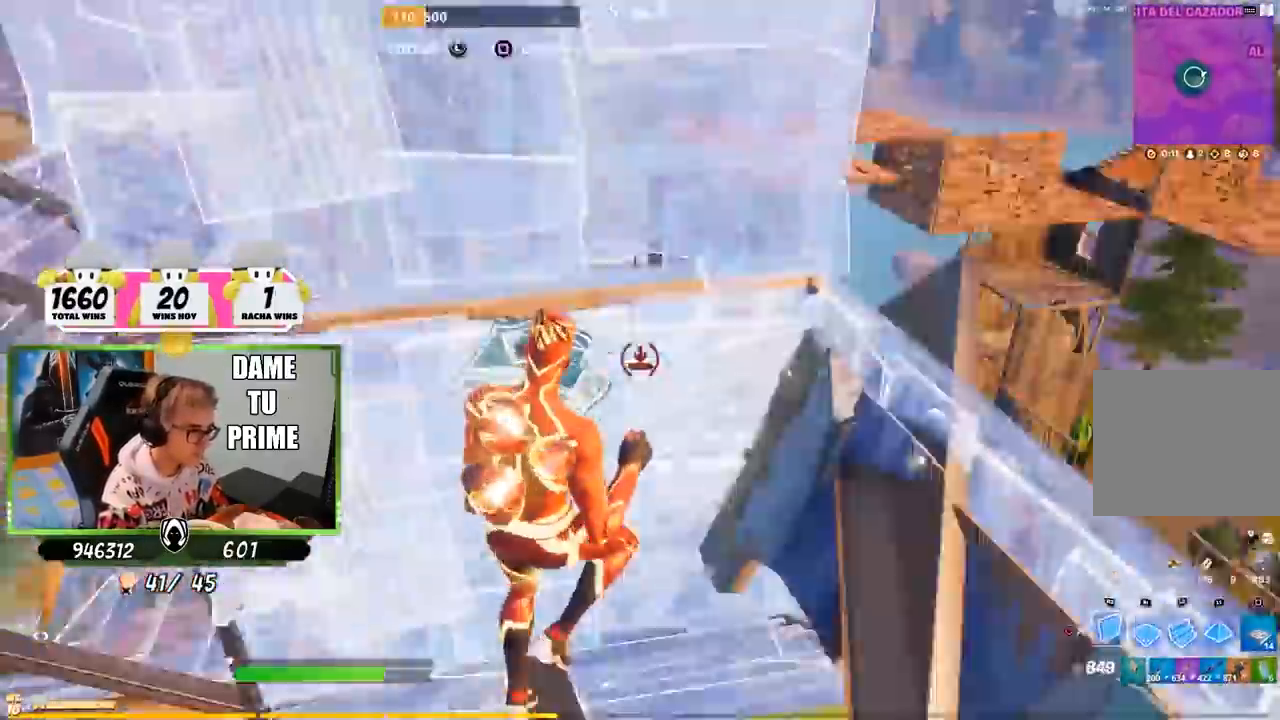
{"buttons": [], "left_stick": "up", "right_stick": "down-left", "events": [[83, "right_stick", "center"], [200, "right_stick", "up"], [217, "L2", "down"], [283, "right_stick", "center"], [350, "CIRCLE", "down"], [383, "L2", "up"], [417, "CIRCLE", "up"], [450, "right_stick", "down-left"], [500, "CROSS", "up"]]}
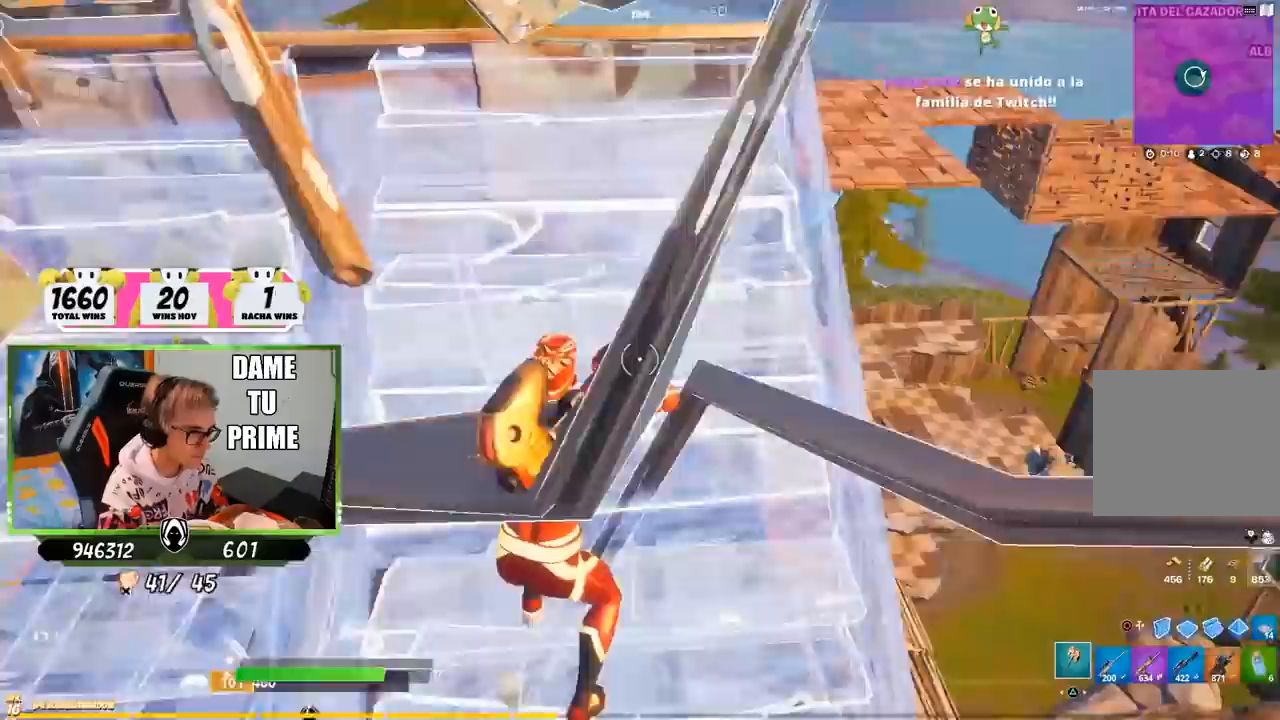
{"buttons": [], "left_stick": "up", "right_stick": "down", "events": [[83, "right_stick", "center"], [150, "CIRCLE", "down"], [250, "CIRCLE", "up"], [483, "right_stick", "down"]]}
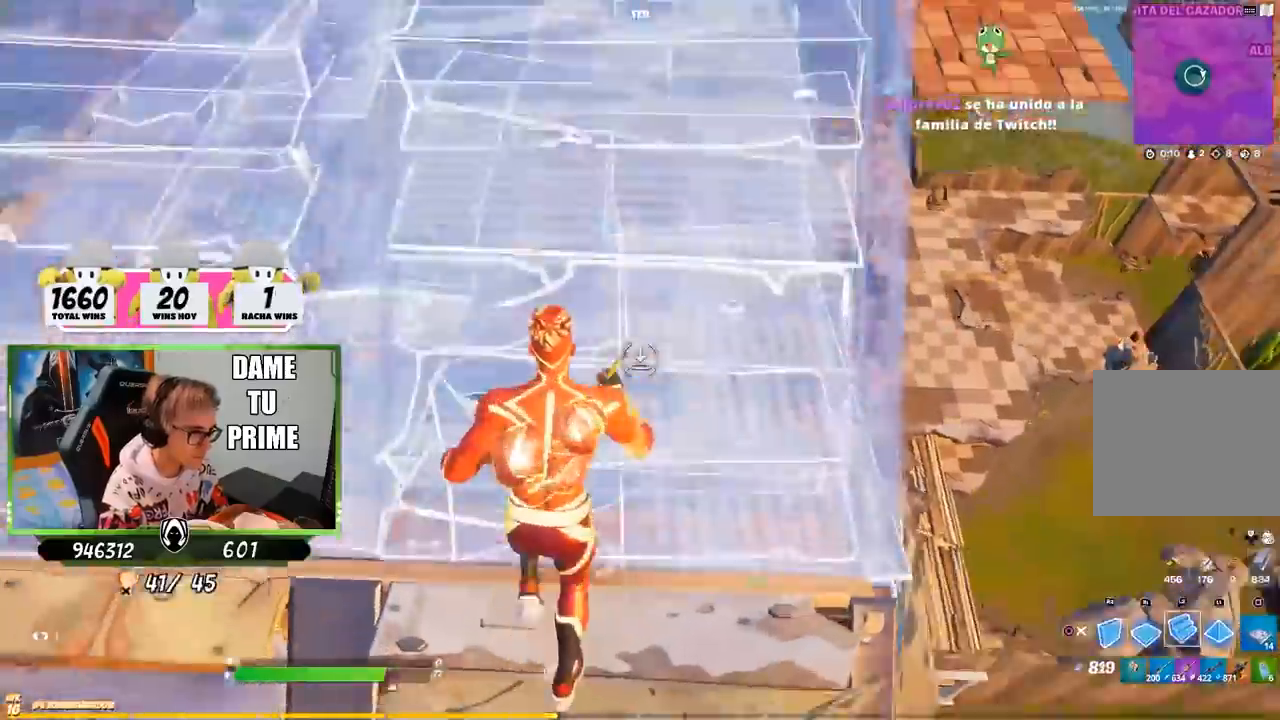
{"buttons": [], "left_stick": "up-right", "right_stick": "left", "events": [[17, "L2", "down"], [50, "right_stick", "center"], [150, "L2", "up"], [183, "CIRCLE", "down"], [217, "CIRCLE", "up"], [283, "CIRCLE", "down"], [383, "CIRCLE", "up"], [417, "left_stick", "up-right"], [500, "right_stick", "left"]]}
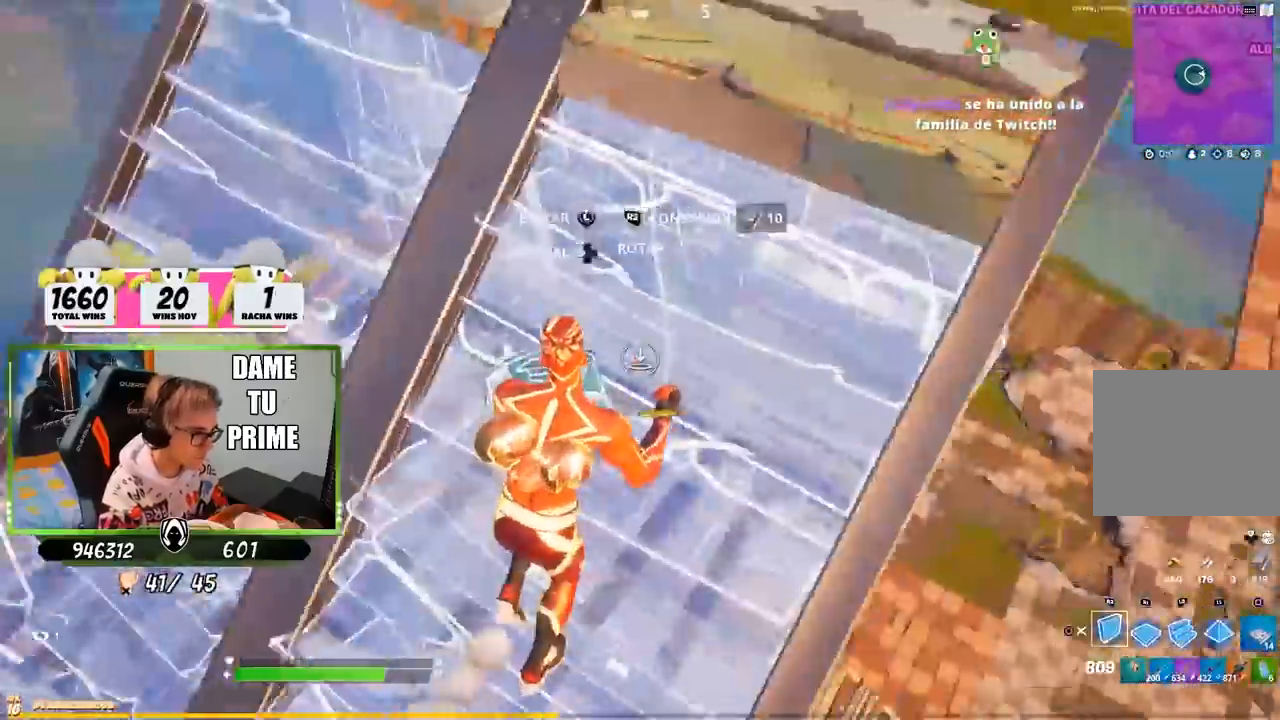
{"buttons": [], "left_stick": "up", "right_stick": "center", "events": [[83, "R2", "down"], [183, "left_stick", "up"], [217, "CROSS", "down"], [217, "right_stick", "center"], [350, "CROSS", "up"], [383, "R2", "up"], [383, "right_stick", "down"], [483, "right_stick", "center"]]}
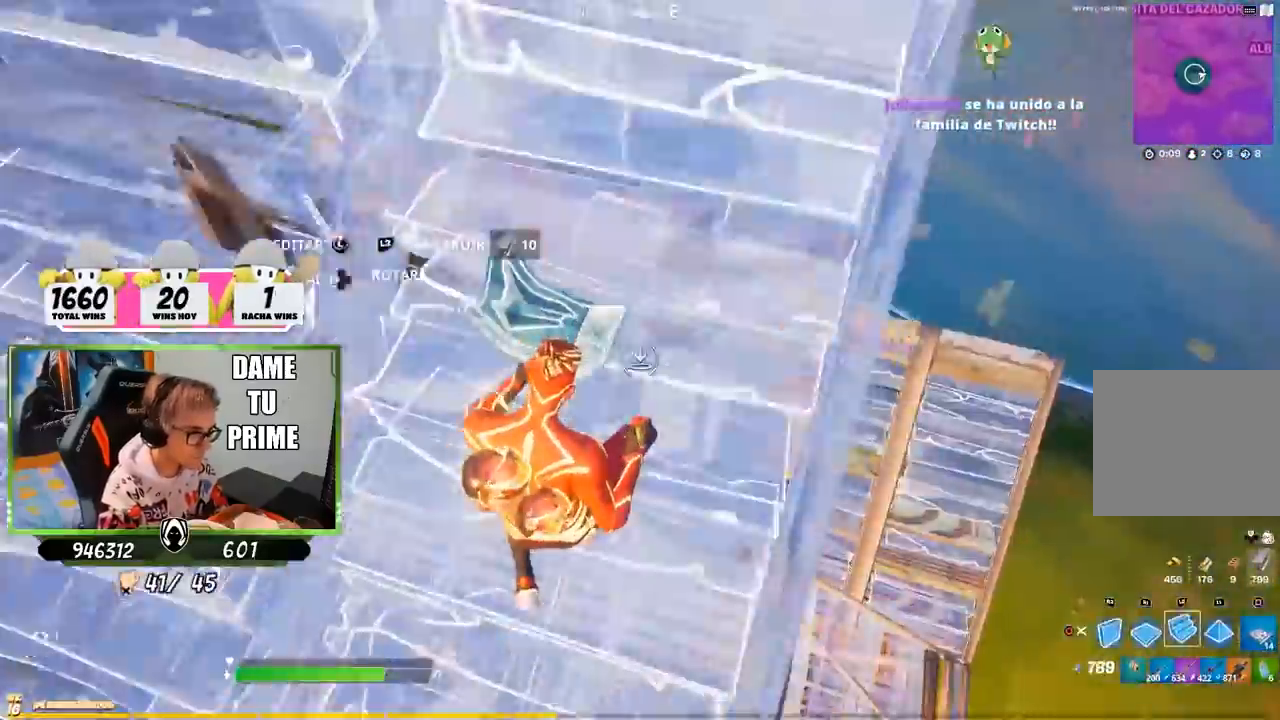
{"buttons": [], "left_stick": "up", "right_stick": "down-left", "events": [[17, "L2", "down"], [50, "CIRCLE", "down"], [150, "CIRCLE", "up"], [150, "L2", "up"], [283, "right_stick", "down-left"]]}
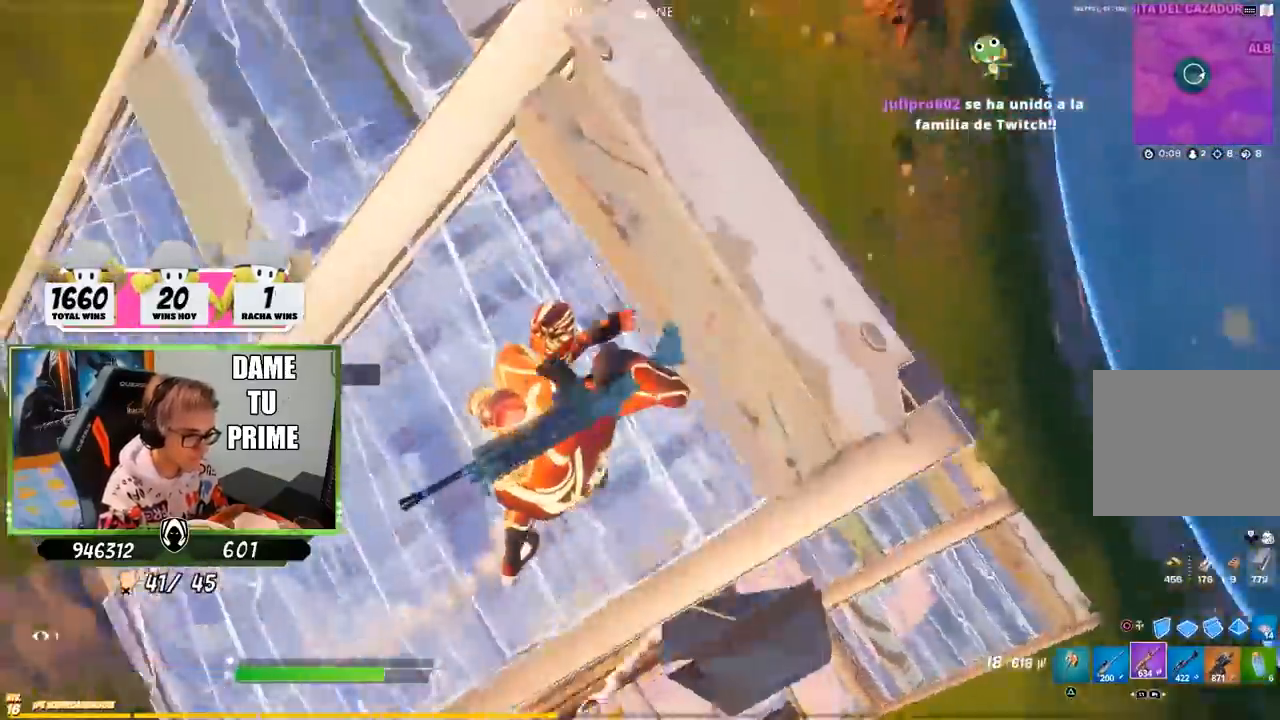
{"buttons": [], "left_stick": "down-right", "right_stick": "center", "events": [[67, "left_stick", "up-right"], [117, "right_stick", "center"], [183, "left_stick", "up-left"], [250, "left_stick", "down-left"], [350, "left_stick", "down"], [417, "right_stick", "left"], [467, "left_stick", "down-right"], [500, "right_stick", "center"]]}
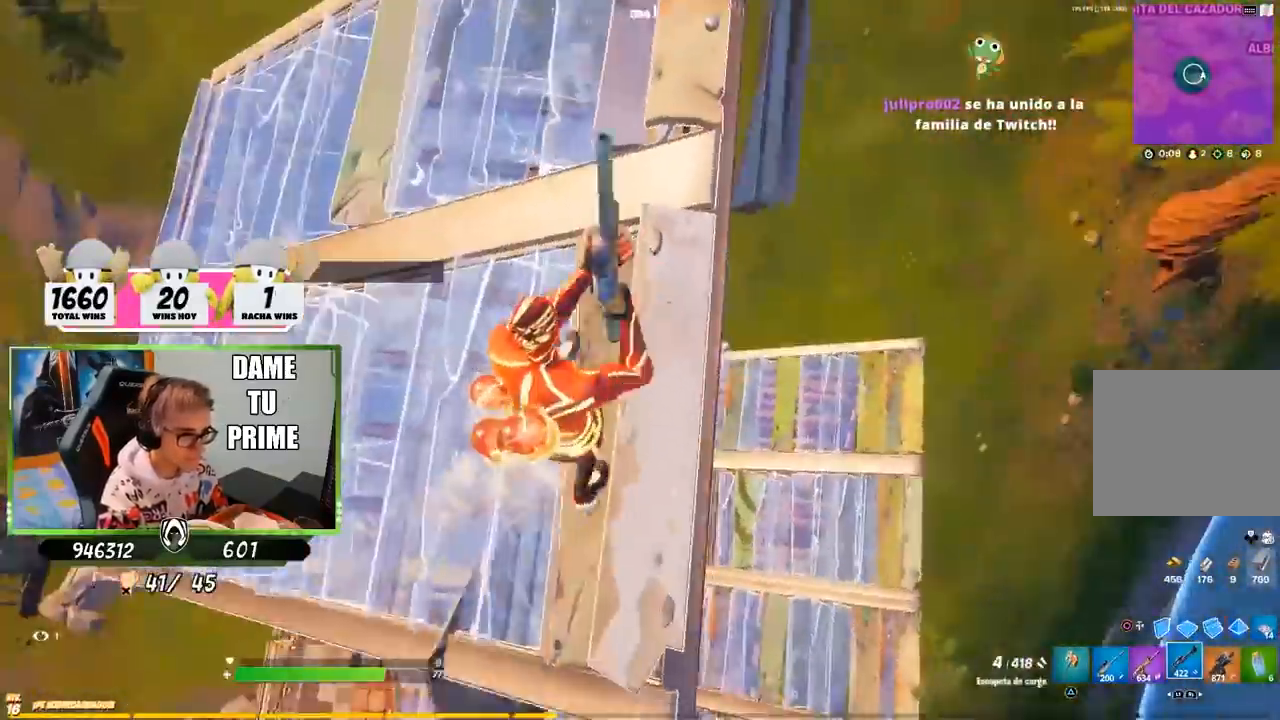
{"buttons": [], "left_stick": "left", "right_stick": "right", "events": [[183, "right_stick", "down"], [217, "left_stick", "up-right"], [300, "right_stick", "right"], [317, "left_stick", "left"]]}
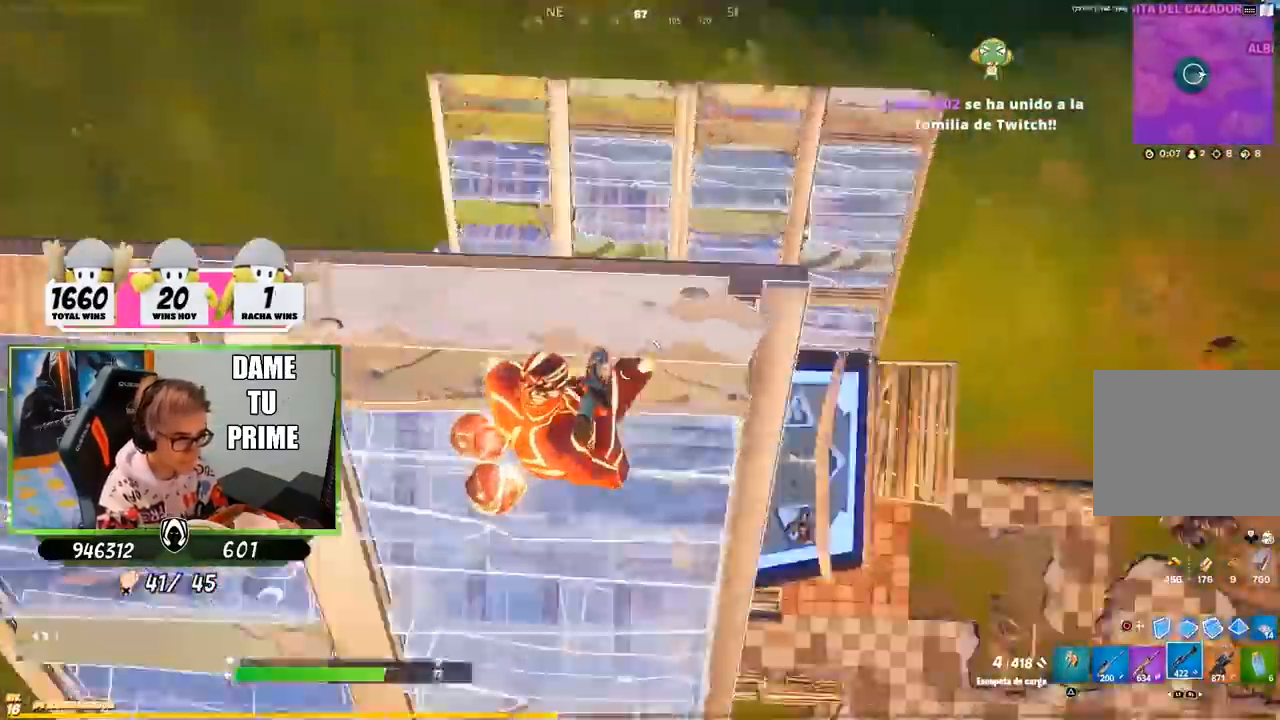
{"buttons": [], "left_stick": "right", "right_stick": "up-right", "events": [[67, "left_stick", "down-right"], [283, "right_stick", "center"], [317, "left_stick", "right"], [483, "right_stick", "up-right"]]}
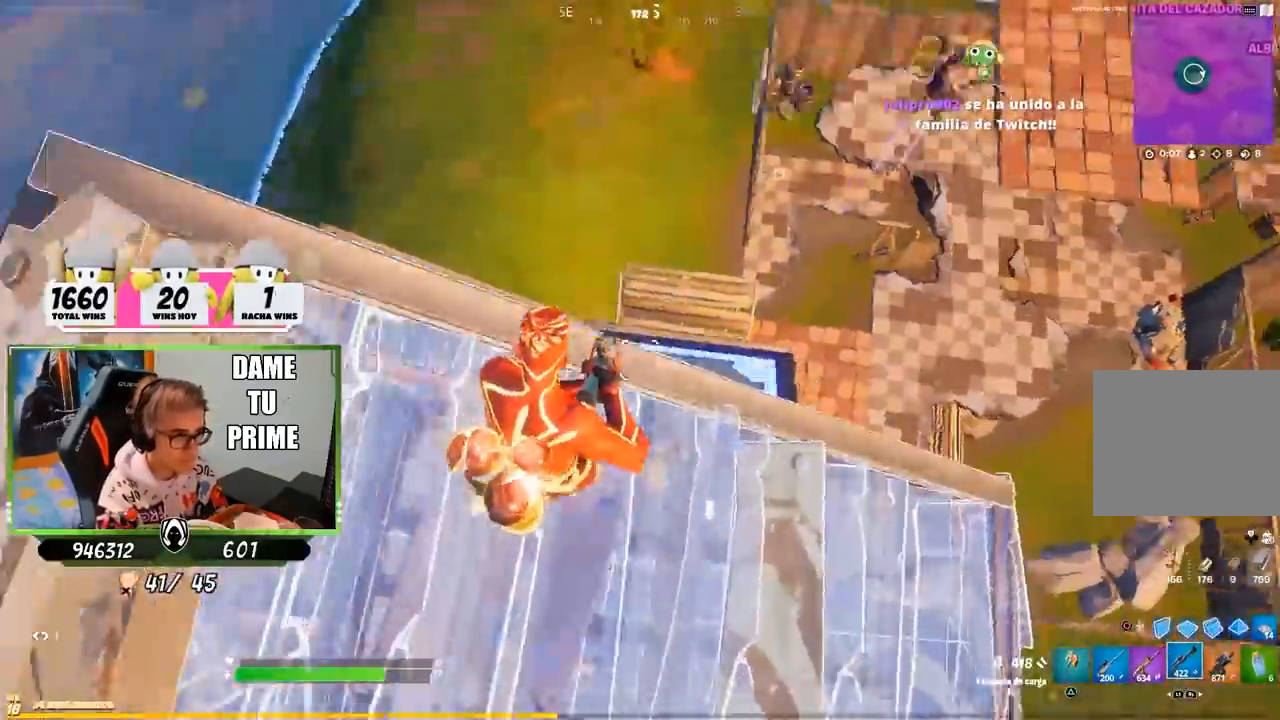
{"buttons": ["R2"], "left_stick": "down", "right_stick": "center", "events": [[17, "left_stick", "down-right"], [150, "left_stick", "down"], [317, "R2", "down"], [400, "right_stick", "center"]]}
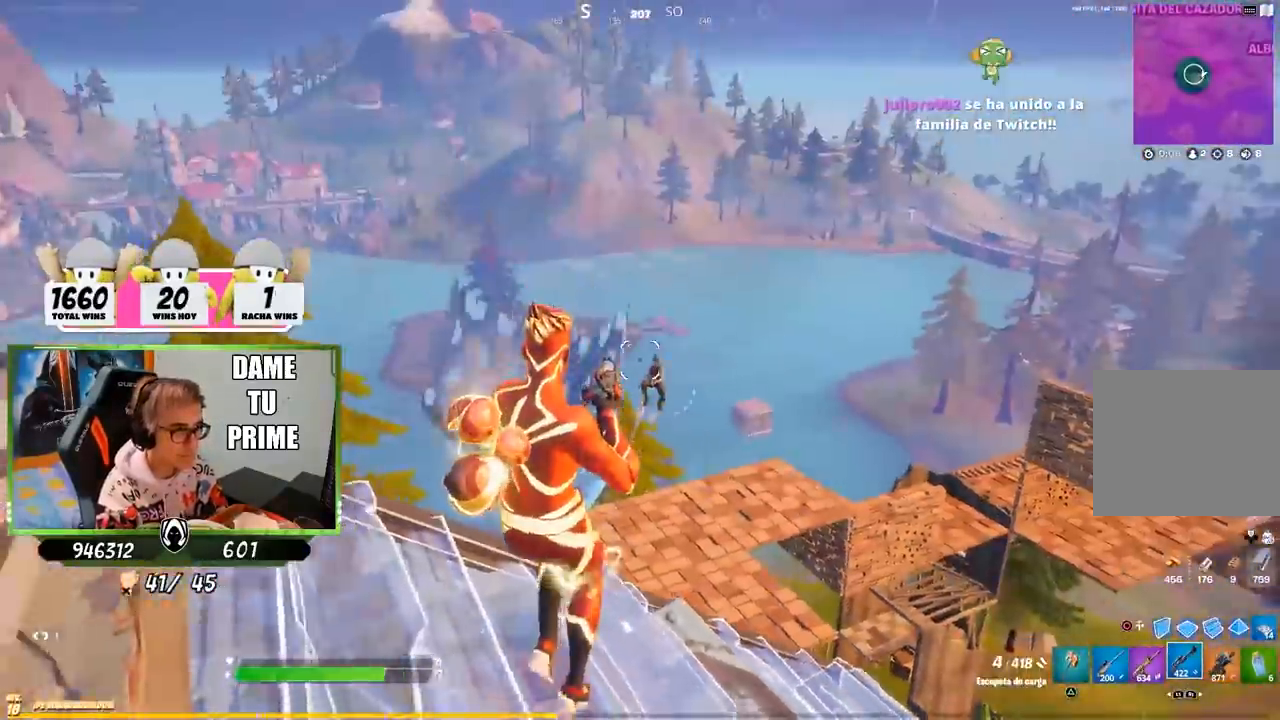
{"buttons": ["R2"], "left_stick": "right", "right_stick": "down-right", "events": [[83, "right_stick", "down-right"], [150, "R2", "up"], [150, "right_stick", "center"], [183, "left_stick", "down-left"], [250, "CIRCLE", "down"], [350, "CIRCLE", "up"], [400, "left_stick", "down-right"], [417, "R2", "down"], [450, "left_stick", "right"], [450, "right_stick", "down-right"]]}
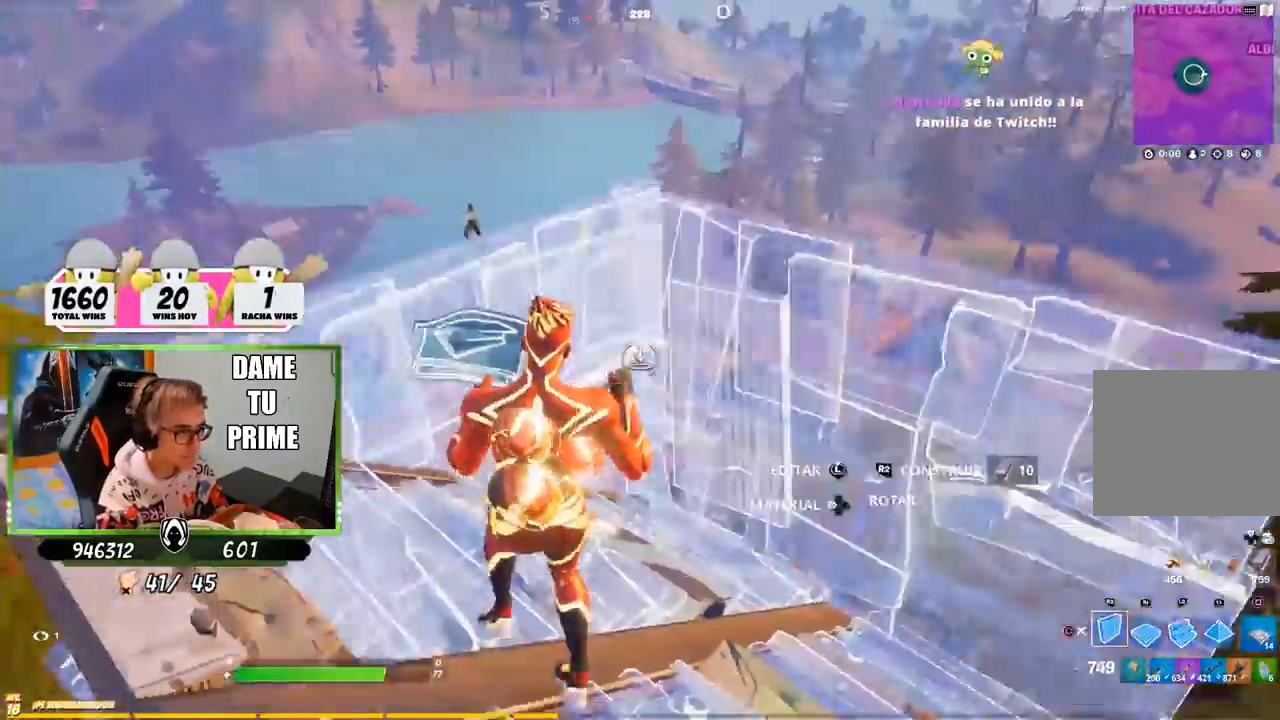
{"buttons": ["CIRCLE", "L2"], "left_stick": "up-right", "right_stick": "center", "events": [[17, "CROSS", "down"], [17, "right_stick", "center"], [83, "left_stick", "up-right"], [117, "CROSS", "up"], [250, "R2", "up"], [383, "L2", "down"], [450, "CIRCLE", "down"]]}
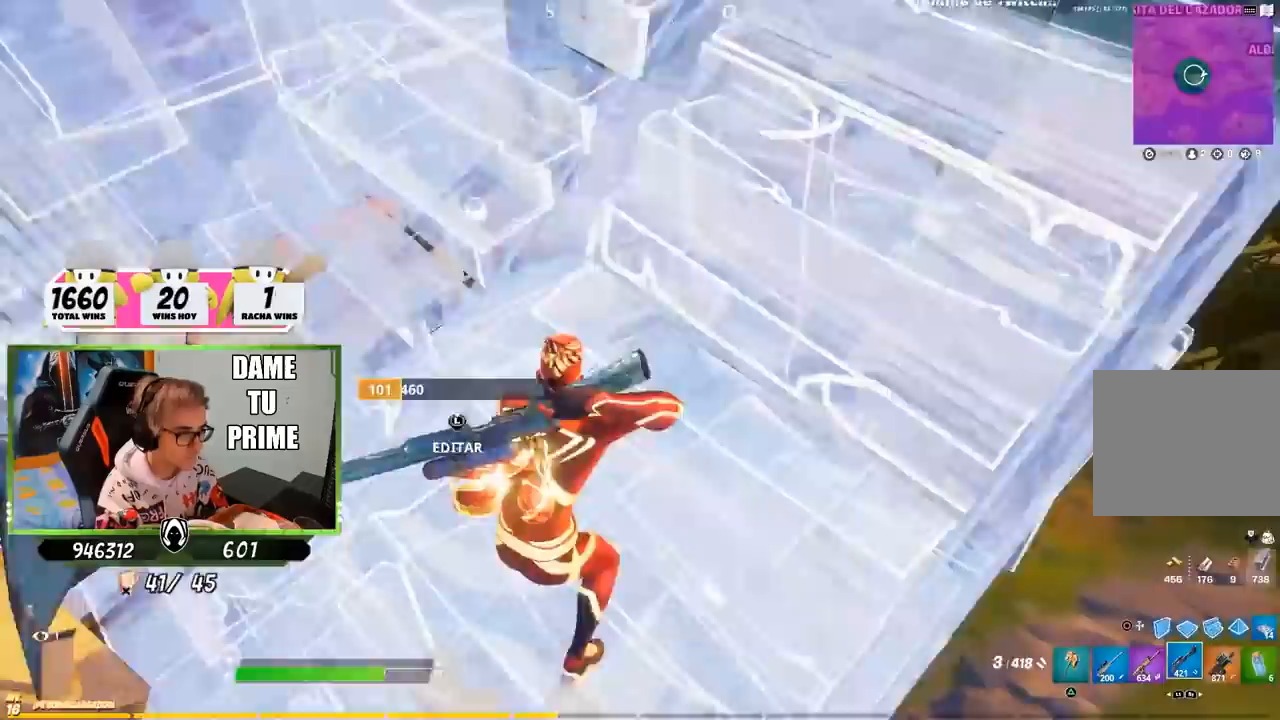
{"buttons": [], "left_stick": "up-right", "right_stick": "center", "events": [[17, "L2", "up"], [17, "left_stick", "up"], [50, "CIRCLE", "up"], [117, "right_stick", "up-left"], [217, "right_stick", "center"], [250, "left_stick", "up-right"]]}
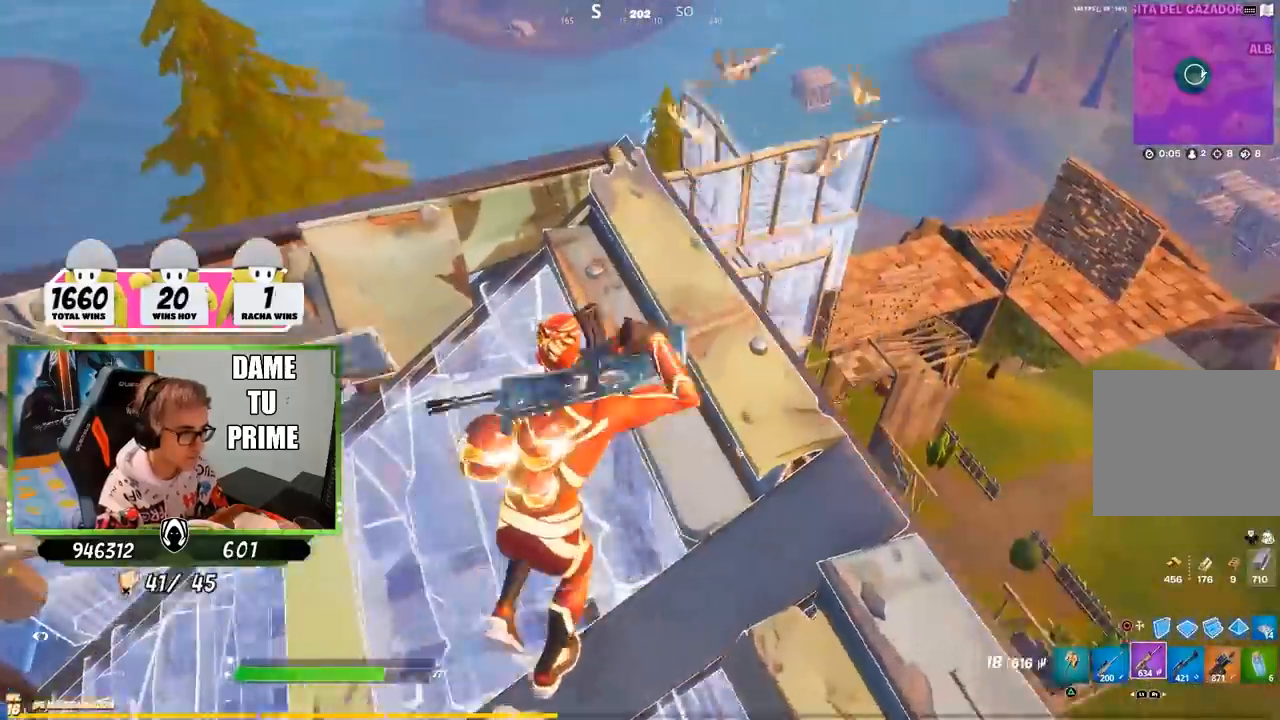
{"buttons": ["L2"], "left_stick": "right", "right_stick": "center", "events": [[183, "R3", "down"], [250, "right_stick", "up-right"], [283, "L2", "down"], [283, "R3", "up"], [350, "left_stick", "left"], [350, "right_stick", "up-left"], [433, "right_stick", "center"], [483, "left_stick", "right"]]}
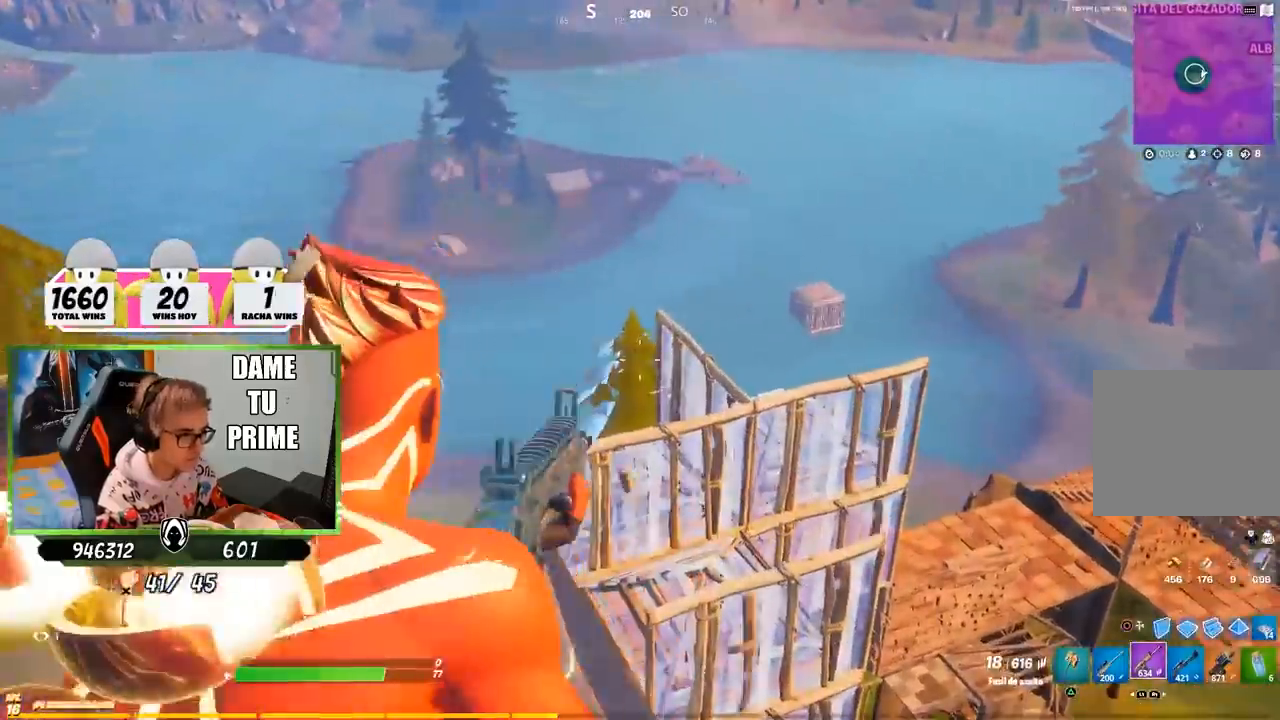
{"buttons": ["L2"], "left_stick": "left", "right_stick": "down", "events": [[150, "left_stick", "left"], [150, "right_stick", "down"], [250, "right_stick", "center"], [283, "left_stick", "right"], [417, "right_stick", "down"], [483, "left_stick", "left"]]}
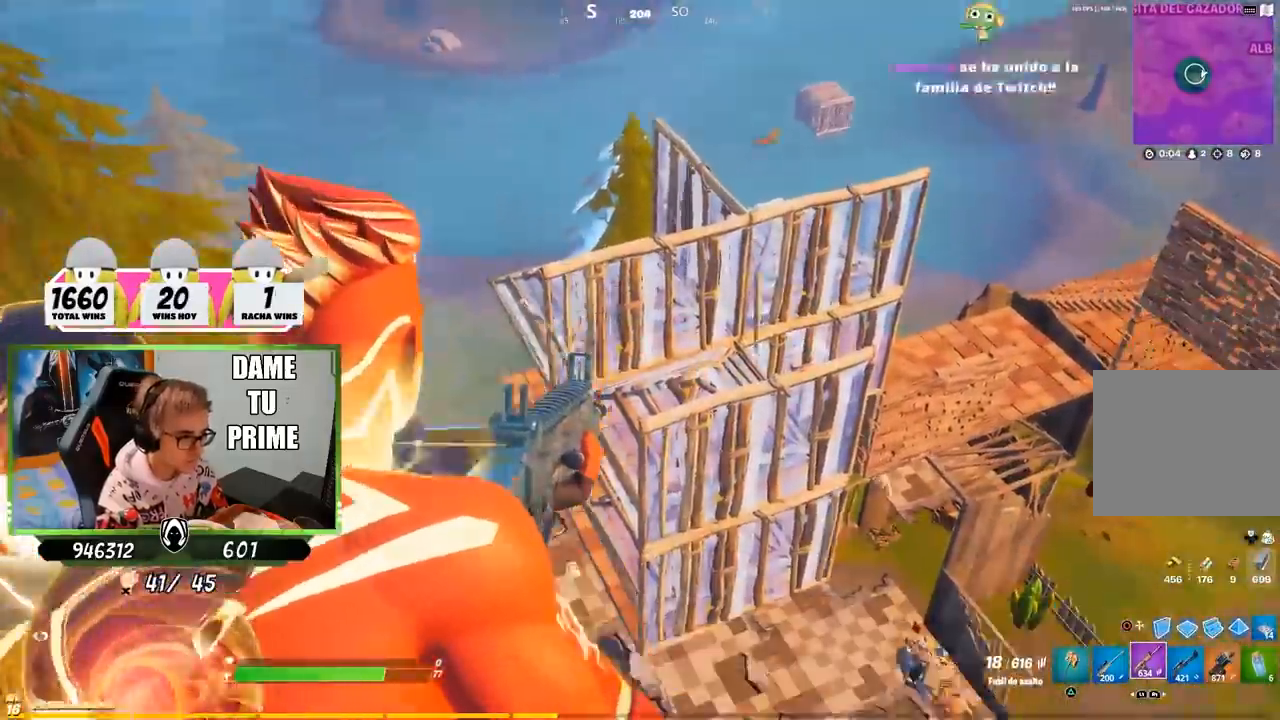
{"buttons": ["L2", "R2"], "left_stick": "down-right", "right_stick": "center", "events": [[67, "right_stick", "center"], [83, "R2", "down"], [117, "left_stick", "right"], [150, "right_stick", "down-left"], [217, "right_stick", "center"], [250, "left_stick", "left"], [417, "left_stick", "down-right"]]}